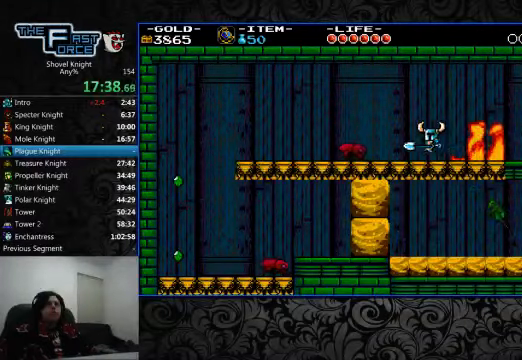
Gameplay with a controller (PlayStation layout); each line is a JSON object with the inputs held at the frame after it. "events" lists button and stick changes between this image and that frame as [ms after this image, input, new state], when the widget could be followed in between. Not read: L1 L2 L3 R1 R2 R3.
{"buttons": ["CROSS", "DPAD_LEFT"], "left_stick": "center", "right_stick": "center", "events": [[333, "CROSS", "down"]]}
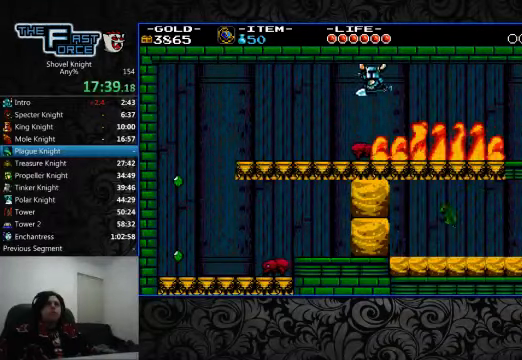
{"buttons": ["DPAD_LEFT"], "left_stick": "center", "right_stick": "center", "events": [[33, "CROSS", "up"]]}
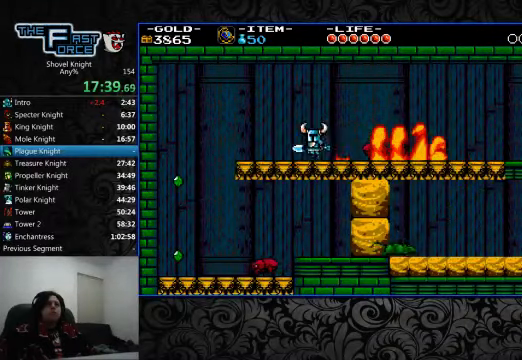
{"buttons": ["DPAD_LEFT"], "left_stick": "center", "right_stick": "center", "events": []}
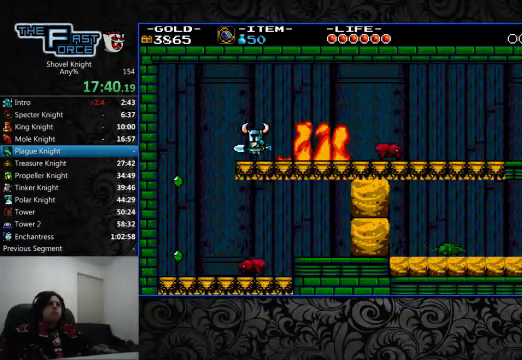
{"buttons": ["CIRCLE", "DPAD_RIGHT"], "left_stick": "center", "right_stick": "center"}
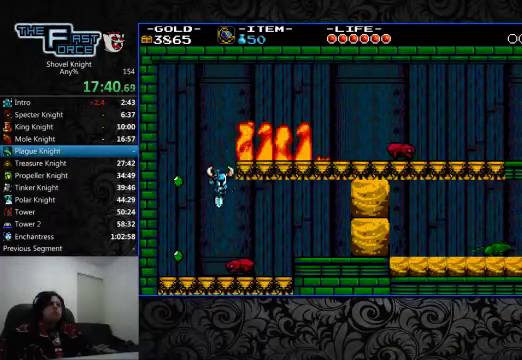
{"buttons": ["DPAD_RIGHT"], "left_stick": "center", "right_stick": "center", "events": [[467, "CIRCLE", "up"]]}
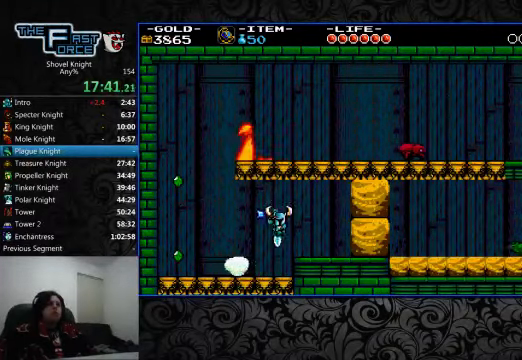
{"buttons": ["CROSS", "SQUARE", "DPAD_RIGHT"], "left_stick": "center", "right_stick": "center", "events": [[333, "CROSS", "down"], [400, "CROSS", "up"], [467, "CROSS", "down"], [467, "SQUARE", "down"]]}
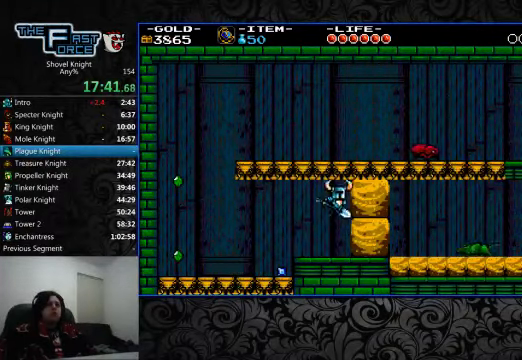
{"buttons": ["DPAD_RIGHT"], "left_stick": "center", "right_stick": "center", "events": [[100, "CROSS", "up"], [100, "SQUARE", "up"], [133, "CROSS", "down"], [133, "SQUARE", "down"], [200, "CROSS", "up"], [200, "SQUARE", "up"], [267, "CROSS", "down"], [267, "SQUARE", "down"], [366, "CROSS", "up"], [366, "SQUARE", "up"], [400, "CROSS", "down"], [400, "SQUARE", "down"], [500, "CROSS", "up"], [500, "SQUARE", "up"]]}
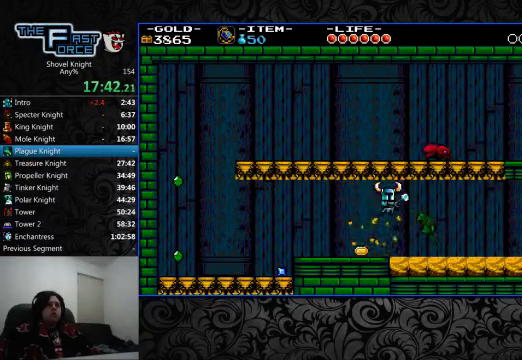
{"buttons": ["DPAD_RIGHT"], "left_stick": "center", "right_stick": "center", "events": [[100, "CROSS", "down"], [100, "SQUARE", "down"], [166, "CROSS", "up"], [166, "SQUARE", "up"], [200, "SQUARE", "down"], [233, "CROSS", "down"], [300, "SQUARE", "up"], [333, "CROSS", "up"], [400, "SQUARE", "down"], [466, "SQUARE", "up"]]}
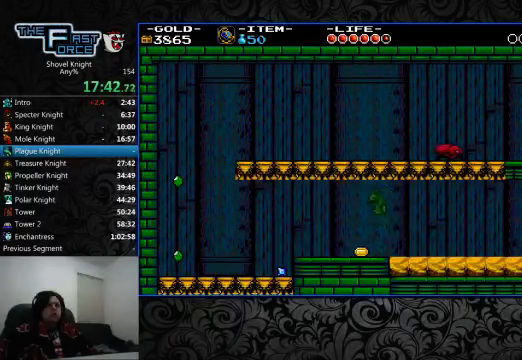
{"buttons": ["DPAD_RIGHT"], "left_stick": "center", "right_stick": "center", "events": [[200, "CROSS", "down"], [300, "CROSS", "up"]]}
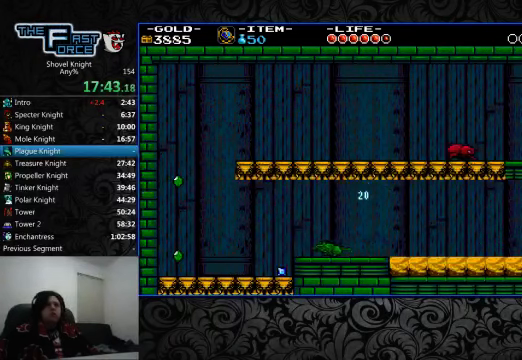
{"buttons": ["DPAD_RIGHT"], "left_stick": "center", "right_stick": "center", "events": []}
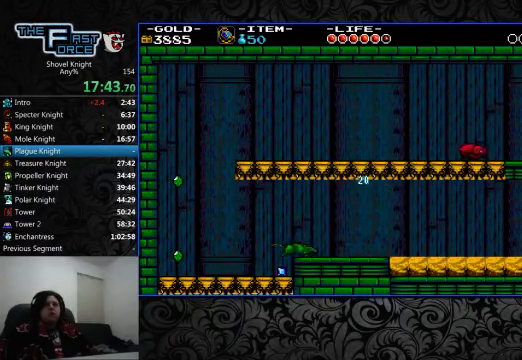
{"buttons": ["DPAD_RIGHT"], "left_stick": "center", "right_stick": "center", "events": [[433, "CROSS", "down"], [500, "CROSS", "up"]]}
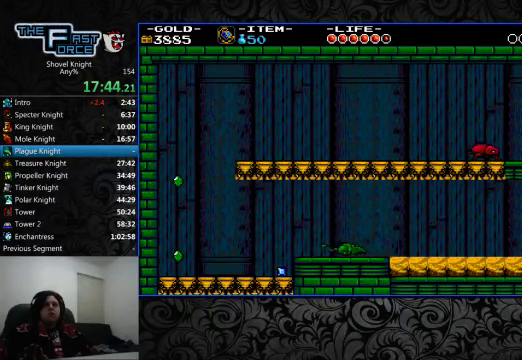
{"buttons": ["DPAD_RIGHT"], "left_stick": "center", "right_stick": "center", "events": [[66, "SQUARE", "down"], [100, "CROSS", "down"], [100, "SQUARE", "up"], [166, "SQUARE", "down"], [200, "CROSS", "up"], [200, "SQUARE", "up"], [300, "CROSS", "down"], [300, "SQUARE", "down"], [366, "CROSS", "up"], [366, "SQUARE", "up"]]}
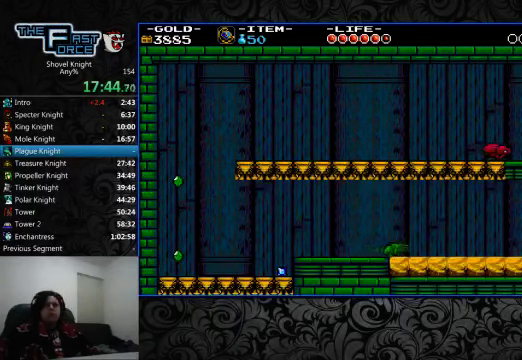
{"buttons": ["DPAD_RIGHT"], "left_stick": "center", "right_stick": "center", "events": []}
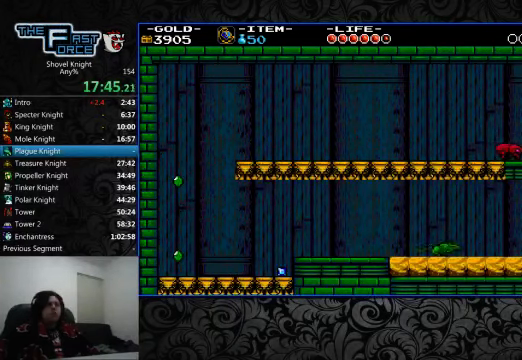
{"buttons": ["DPAD_RIGHT"], "left_stick": "center", "right_stick": "center", "events": []}
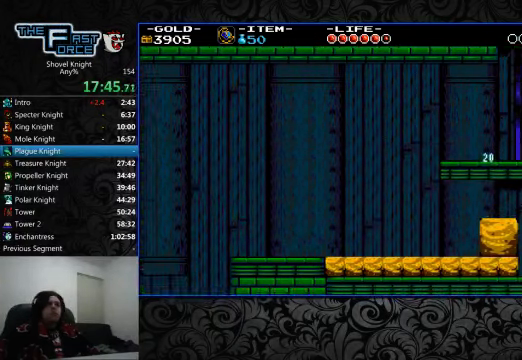
{"buttons": ["DPAD_RIGHT"], "left_stick": "center", "right_stick": "center", "events": []}
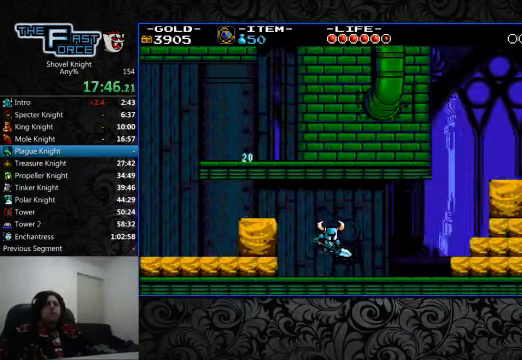
{"buttons": ["DPAD_RIGHT"], "left_stick": "center", "right_stick": "center", "events": []}
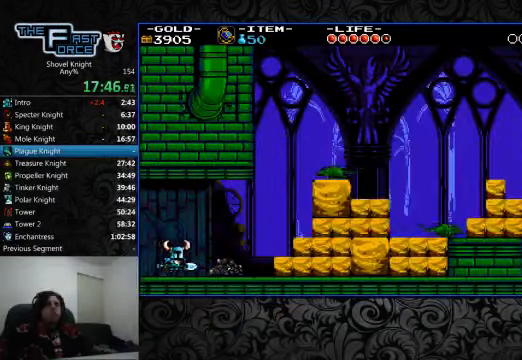
{"buttons": ["CROSS", "DPAD_RIGHT"], "left_stick": "center", "right_stick": "center", "events": [[500, "CROSS", "down"]]}
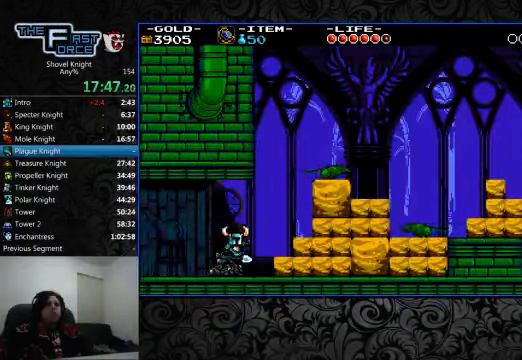
{"buttons": [], "left_stick": "center", "right_stick": "center", "events": [[33, "CROSS", "up"], [334, "DPAD_RIGHT", "up"]]}
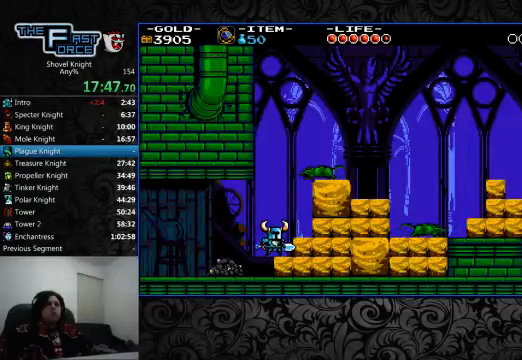
{"buttons": ["DPAD_RIGHT"], "left_stick": "center", "right_stick": "center", "events": [[34, "CROSS", "down"], [200, "SQUARE", "down"], [367, "CROSS", "up"], [367, "SQUARE", "up"], [400, "DPAD_RIGHT", "down"]]}
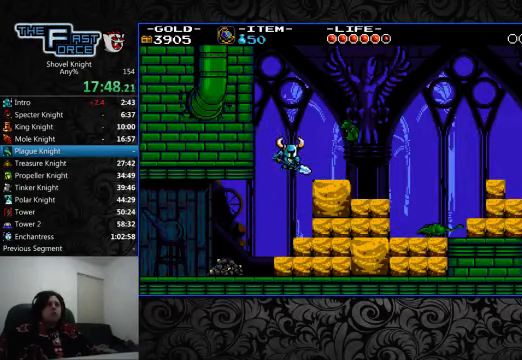
{"buttons": ["DPAD_RIGHT"], "left_stick": "center", "right_stick": "center", "events": [[67, "DPAD_RIGHT", "up"], [300, "CROSS", "down"], [400, "DPAD_RIGHT", "down"], [500, "CROSS", "up"]]}
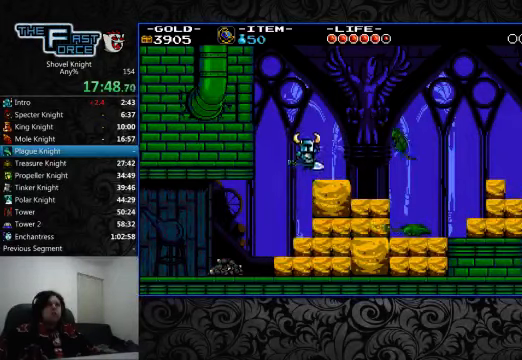
{"buttons": ["CROSS", "DPAD_RIGHT"], "left_stick": "center", "right_stick": "center"}
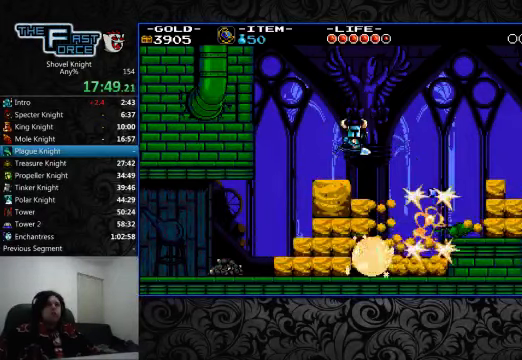
{"buttons": ["DPAD_RIGHT"], "left_stick": "center", "right_stick": "center", "events": [[467, "CROSS", "up"]]}
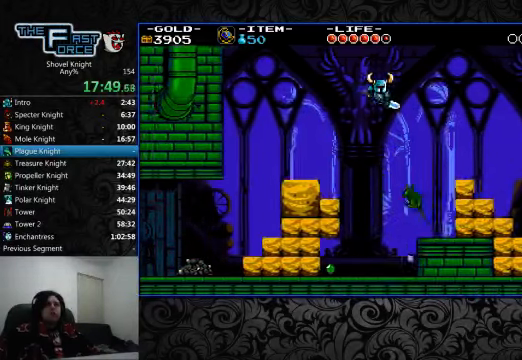
{"buttons": ["DPAD_RIGHT"], "left_stick": "center", "right_stick": "center", "events": []}
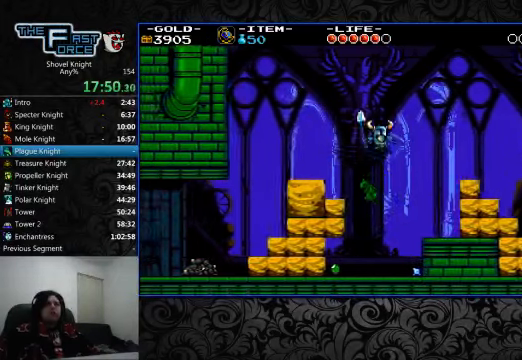
{"buttons": ["CROSS", "DPAD_RIGHT"], "left_stick": "center", "right_stick": "center", "events": [[467, "CROSS", "down"]]}